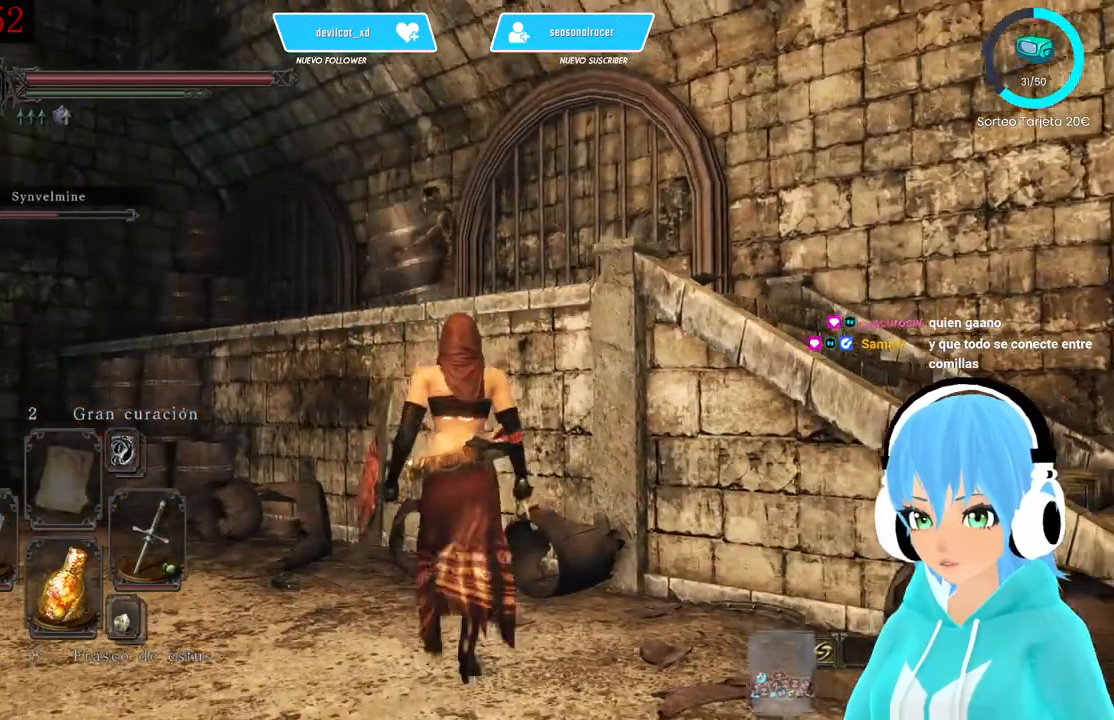
Gameplay with a controller (Xbox layout); each line is a JSON object with the inputs held at the frame after it. "events" lists button and stick changes between this image and that frame as [ms after this image, input, new state], when the widget could be followed in between.
{"buttons": [], "left_stick": "center", "right_stick": "center", "events": [[83, "R3", "down"], [167, "R3", "up"]]}
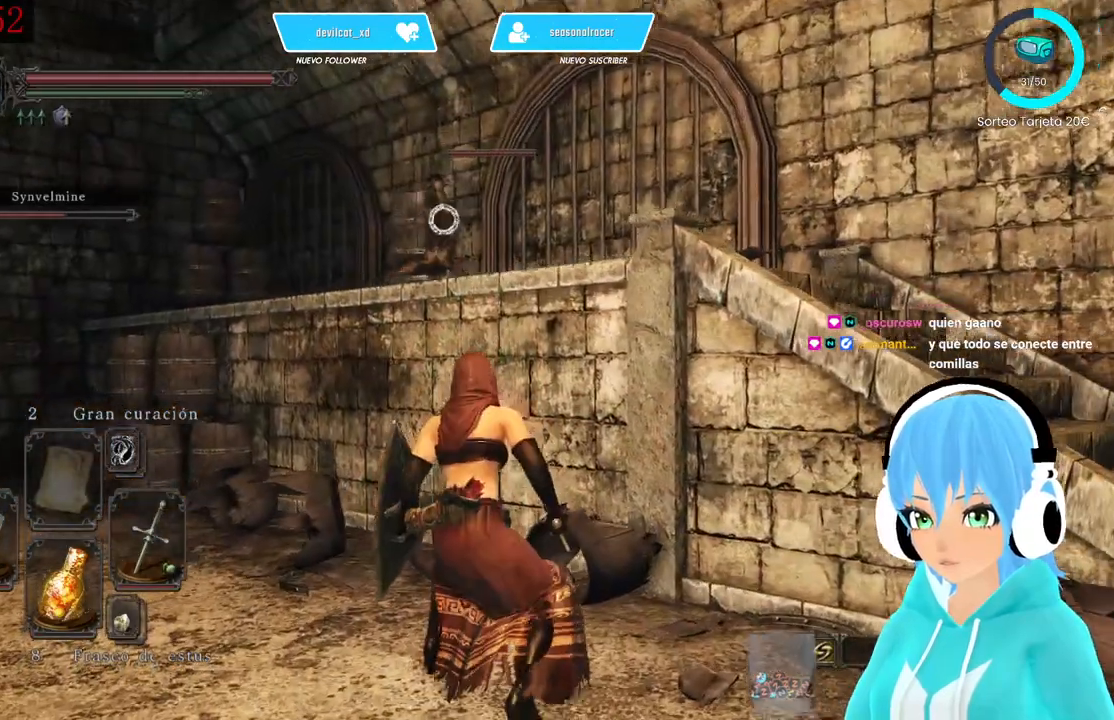
{"buttons": [], "left_stick": "center", "right_stick": "center", "events": []}
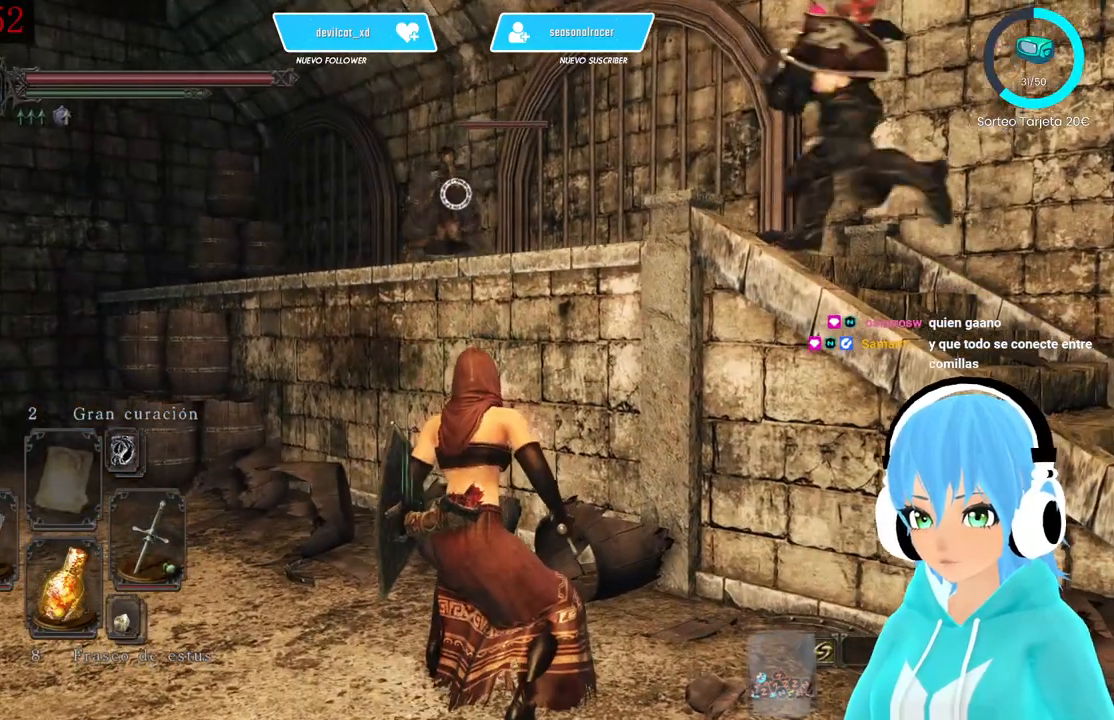
{"buttons": [], "left_stick": "center", "right_stick": "center", "events": []}
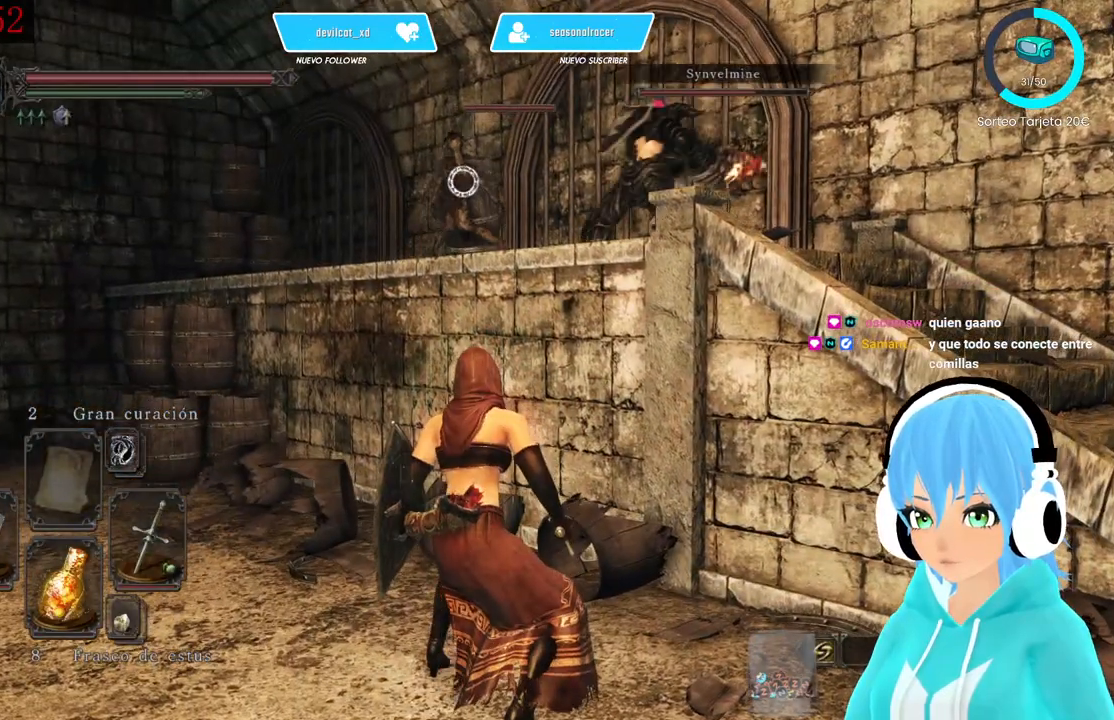
{"buttons": [], "left_stick": "down", "right_stick": "center", "events": [[417, "left_stick", "down"]]}
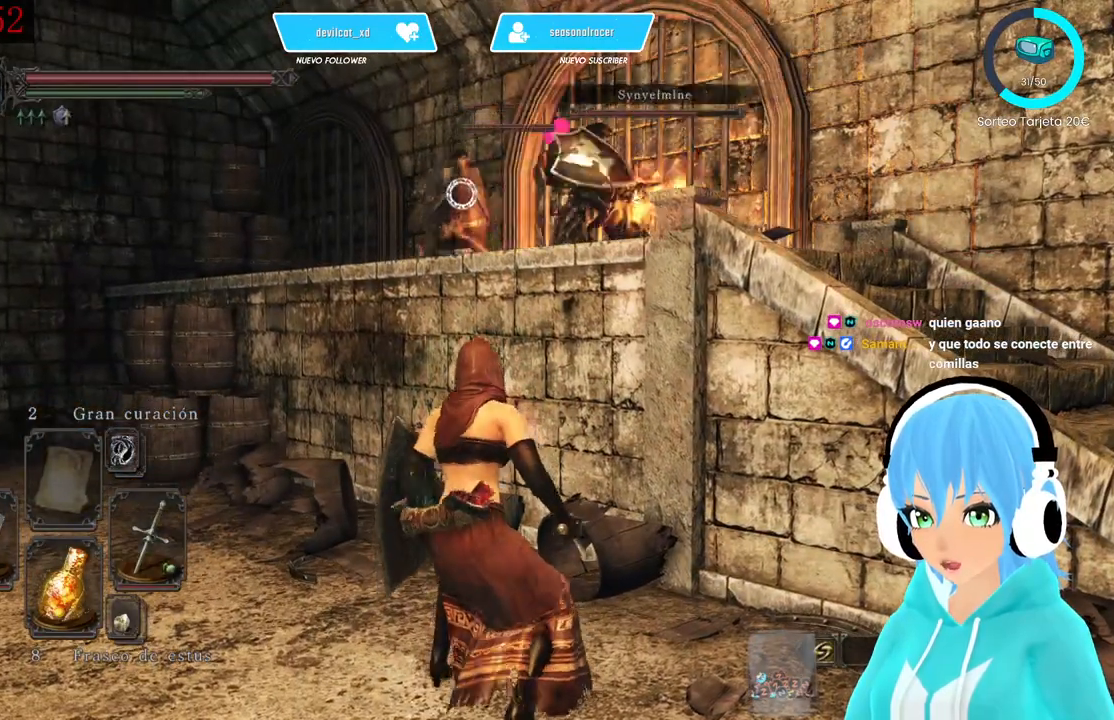
{"buttons": [], "left_stick": "down", "right_stick": "center", "events": []}
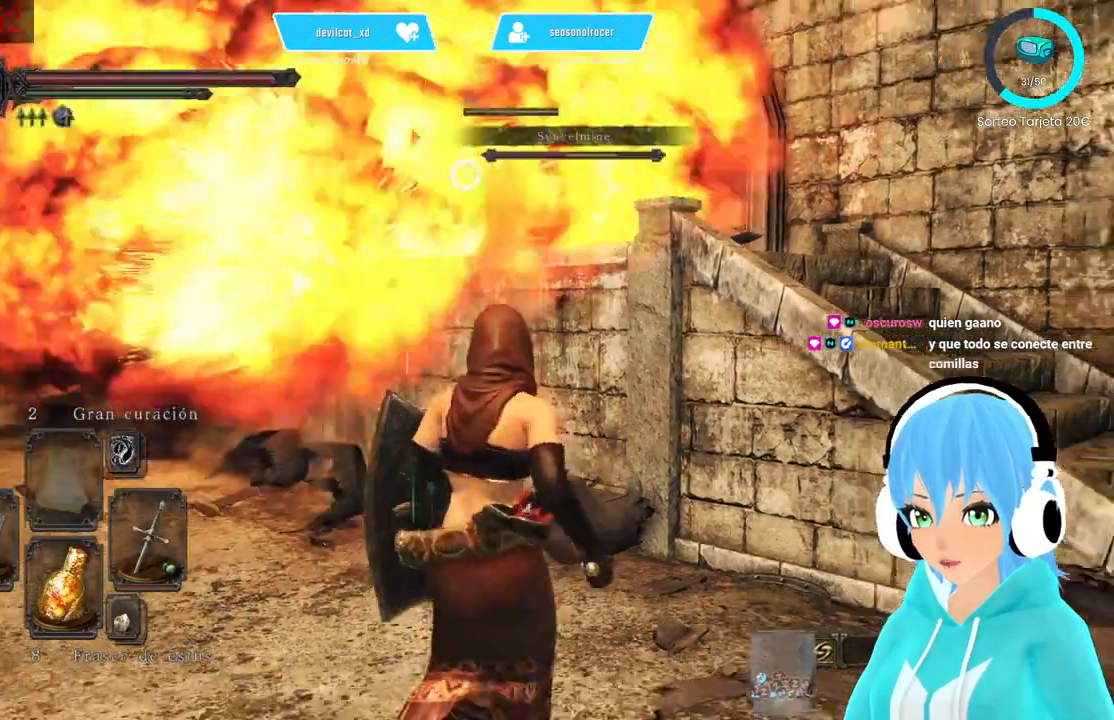
{"buttons": ["R3"], "left_stick": "down-right", "right_stick": "center", "events": [[167, "left_stick", "down-right"], [417, "R3", "down"]]}
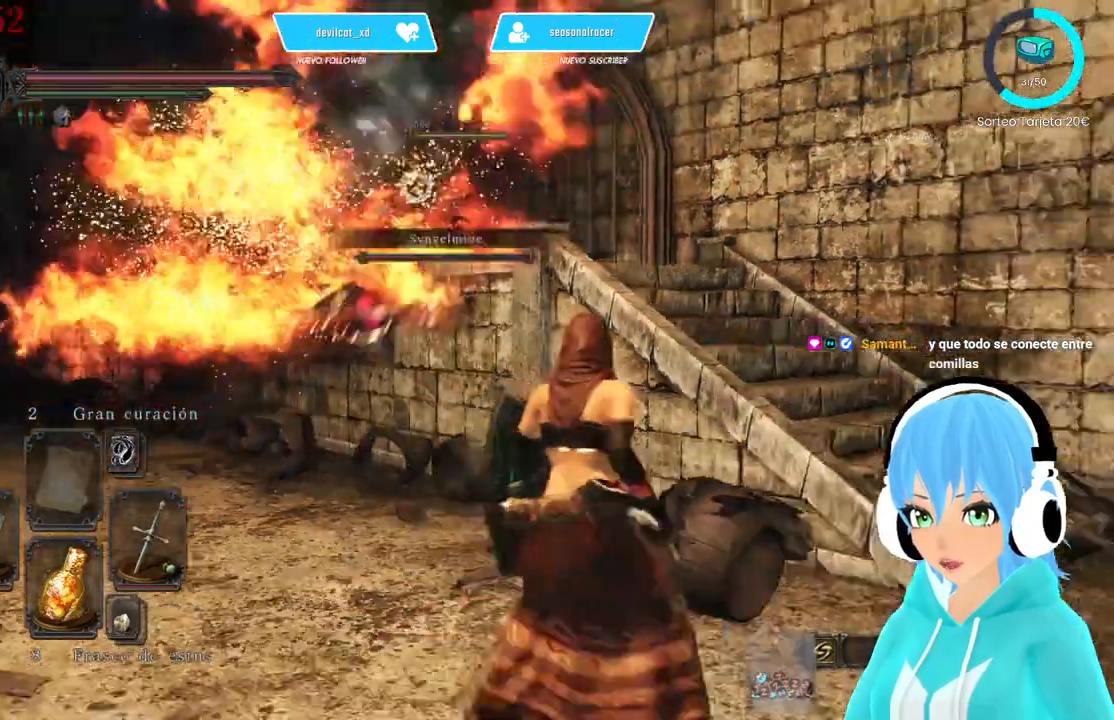
{"buttons": [], "left_stick": "right", "right_stick": "down-left", "events": [[83, "R3", "up"], [500, "left_stick", "right"], [500, "right_stick", "down-left"]]}
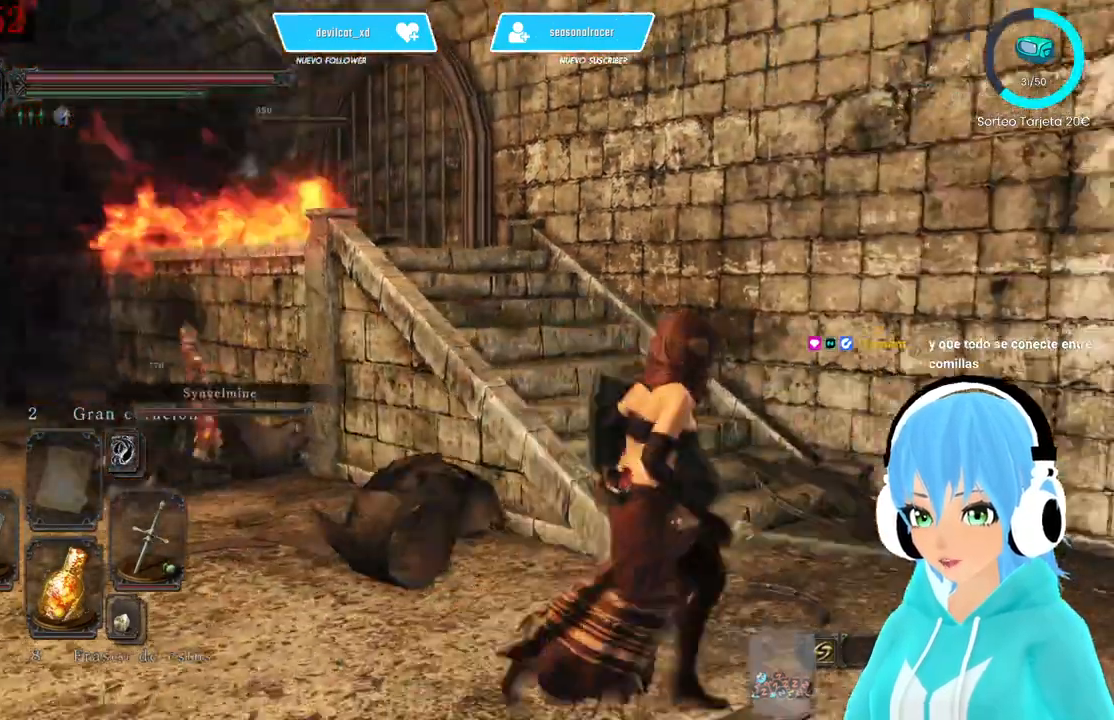
{"buttons": [], "left_stick": "up-right", "right_stick": "down-left", "events": [[167, "left_stick", "up-right"], [250, "right_stick", "left"], [500, "right_stick", "down-left"]]}
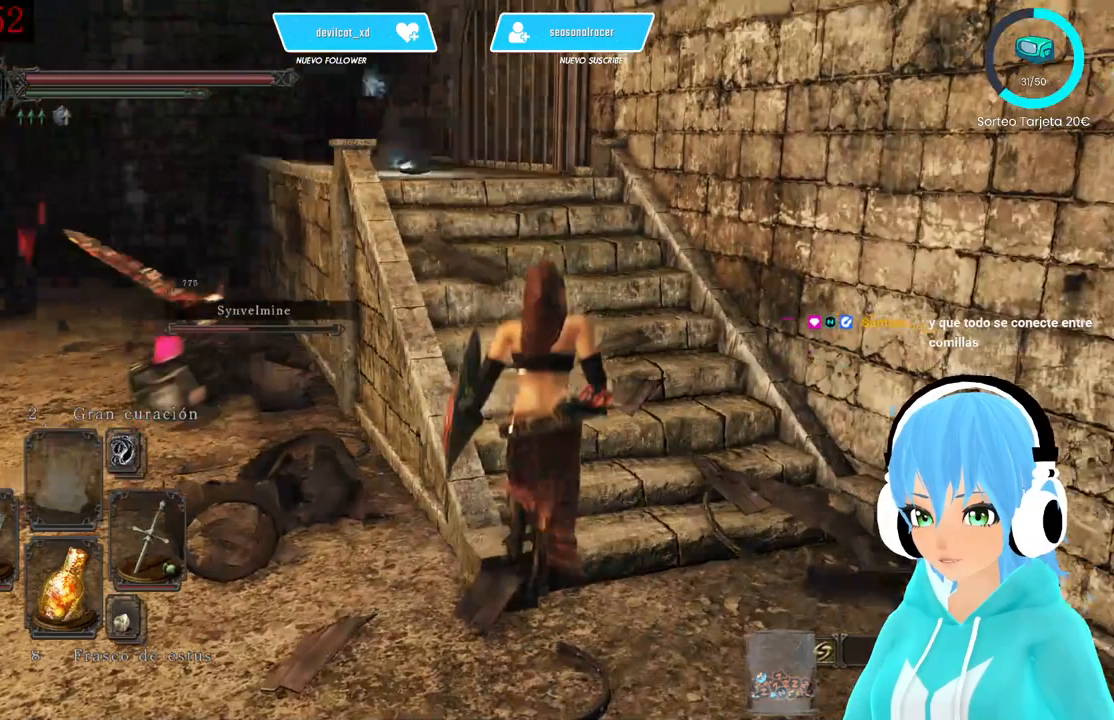
{"buttons": [], "left_stick": "up", "right_stick": "center", "events": [[83, "right_stick", "center"], [167, "left_stick", "up"], [333, "right_stick", "down-left"], [417, "right_stick", "center"]]}
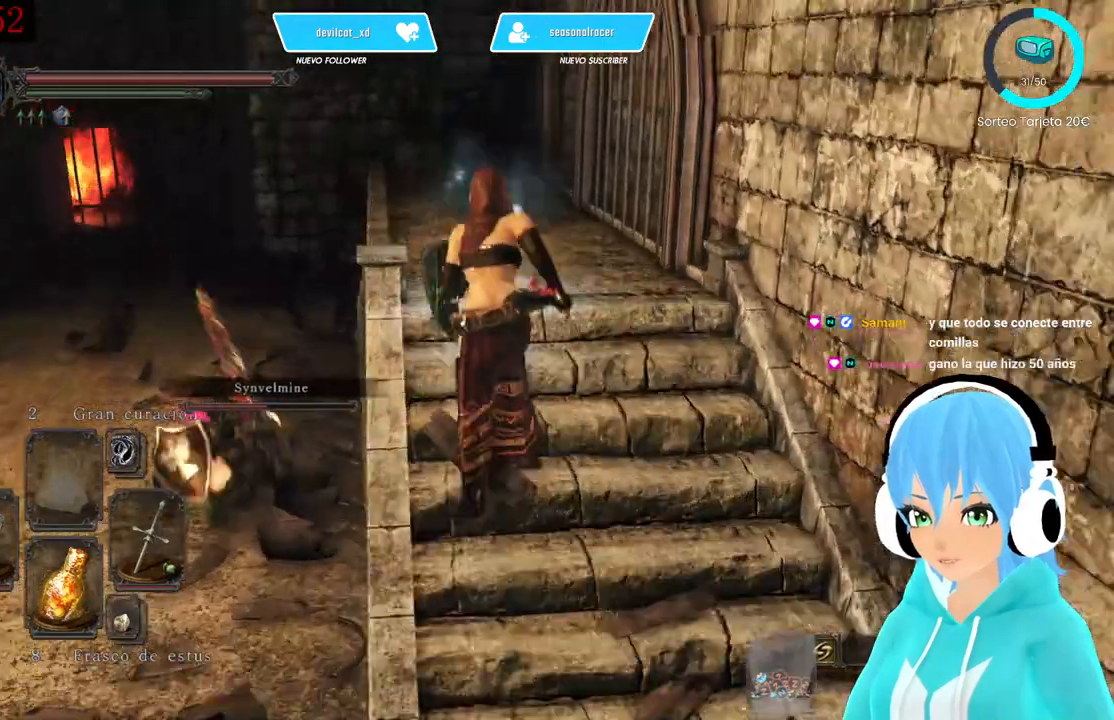
{"buttons": [], "left_stick": "up", "right_stick": "center", "events": []}
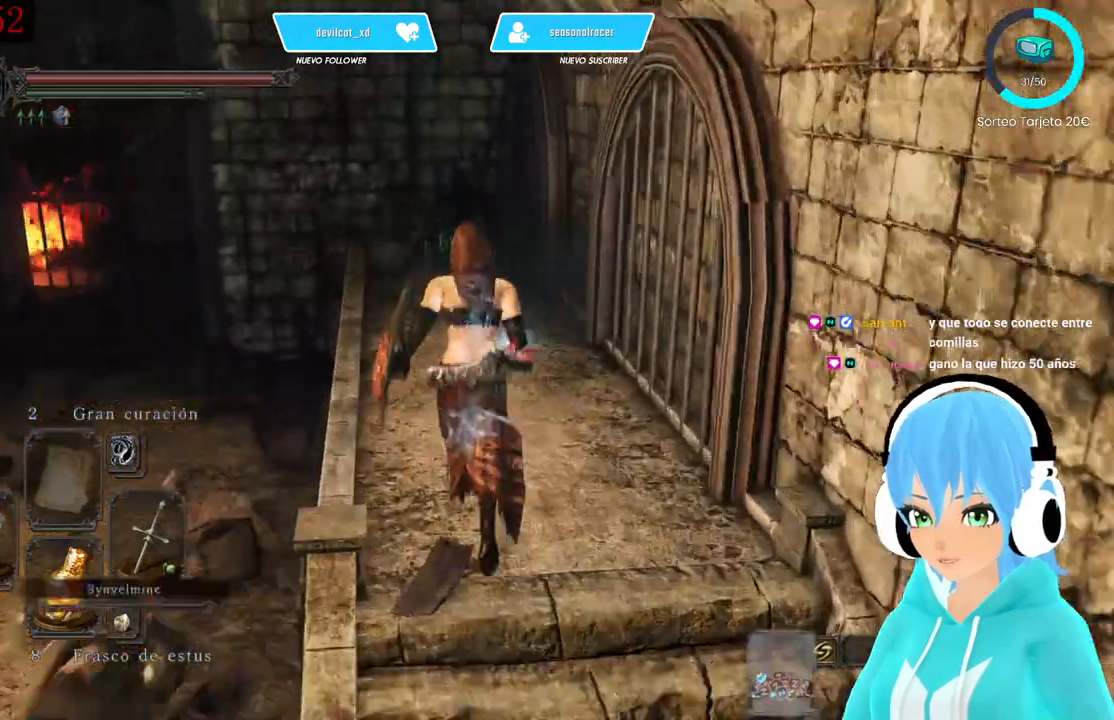
{"buttons": [], "left_stick": "up", "right_stick": "center", "events": []}
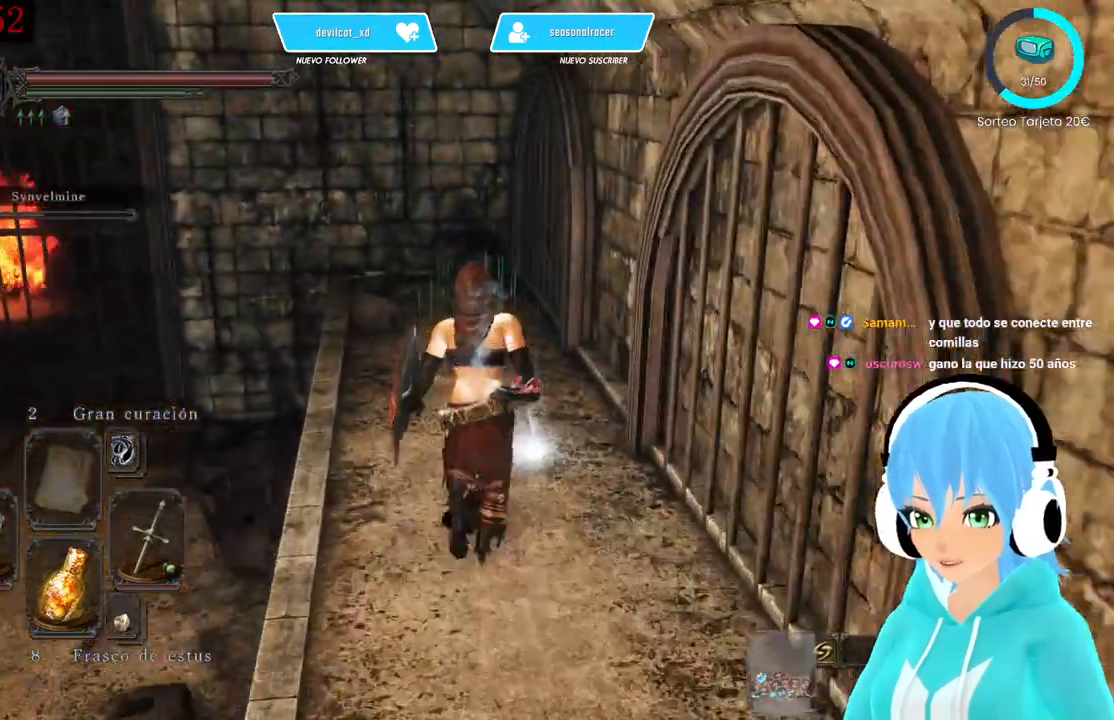
{"buttons": [], "left_stick": "center", "right_stick": "down-left", "events": [[167, "A", "down"], [167, "left_stick", "center"], [250, "A", "up"], [500, "right_stick", "down-left"]]}
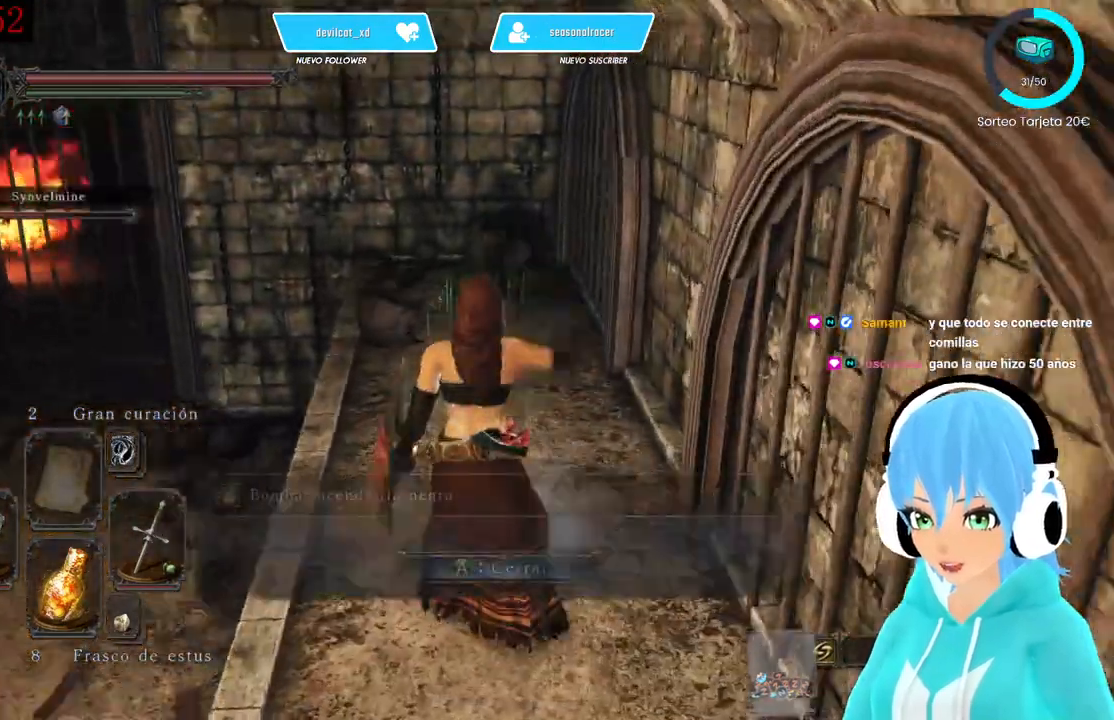
{"buttons": [], "left_stick": "center", "right_stick": "center", "events": [[83, "right_stick", "center"]]}
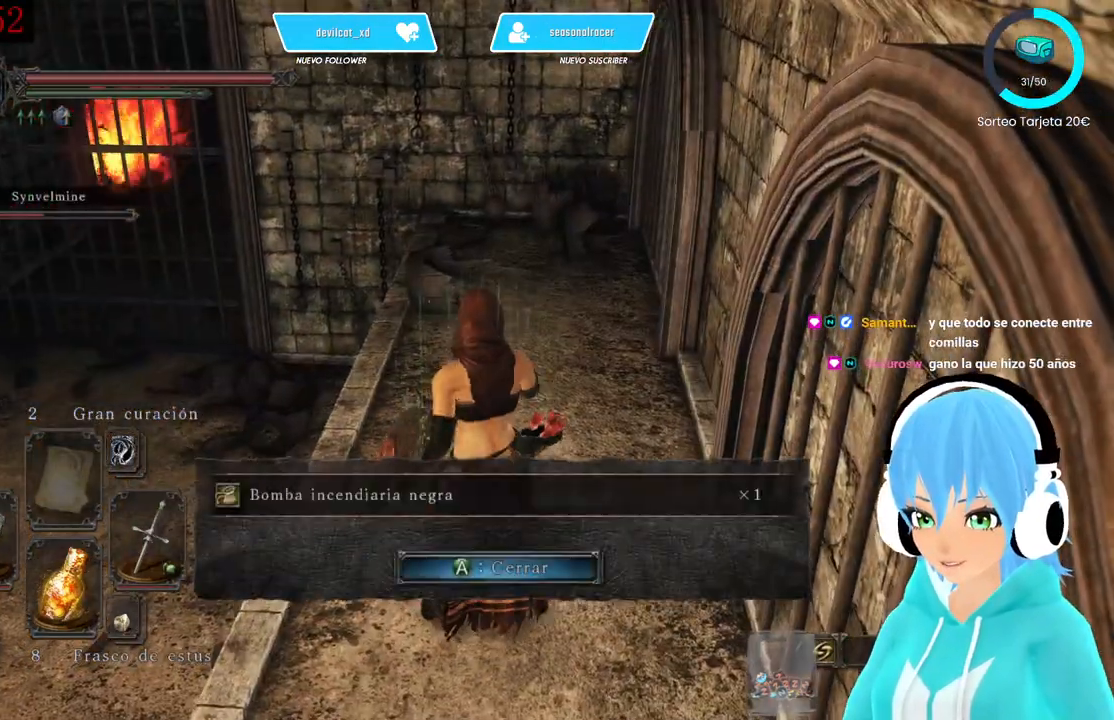
{"buttons": [], "left_stick": "up", "right_stick": "center", "events": [[83, "A", "down"], [167, "A", "up"], [250, "left_stick", "up-left"], [417, "left_stick", "up"]]}
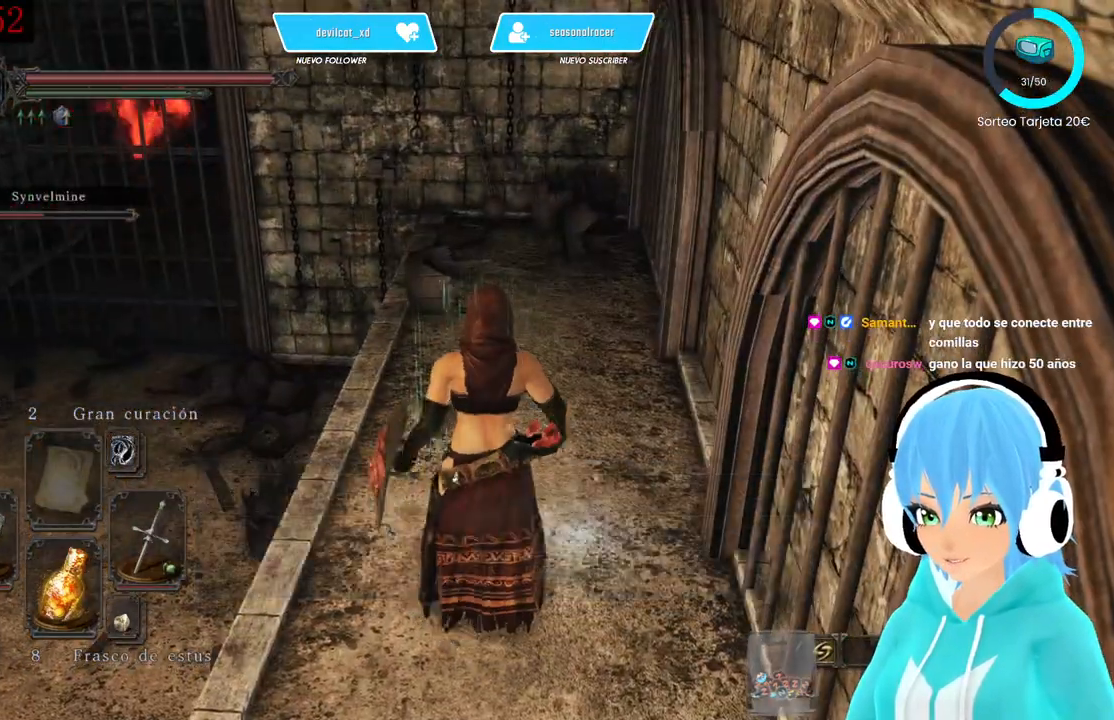
{"buttons": [], "left_stick": "up", "right_stick": "right", "events": [[333, "right_stick", "right"]]}
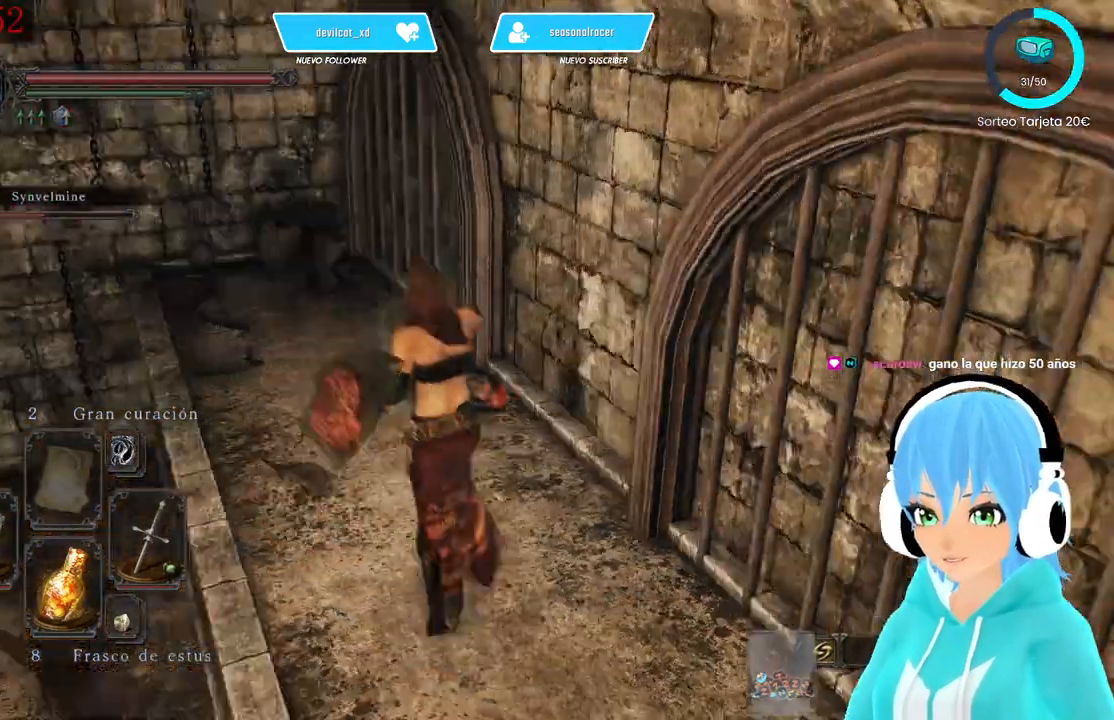
{"buttons": [], "left_stick": "up-left", "right_stick": "left", "events": [[83, "right_stick", "center"], [167, "left_stick", "up-left"], [500, "right_stick", "left"]]}
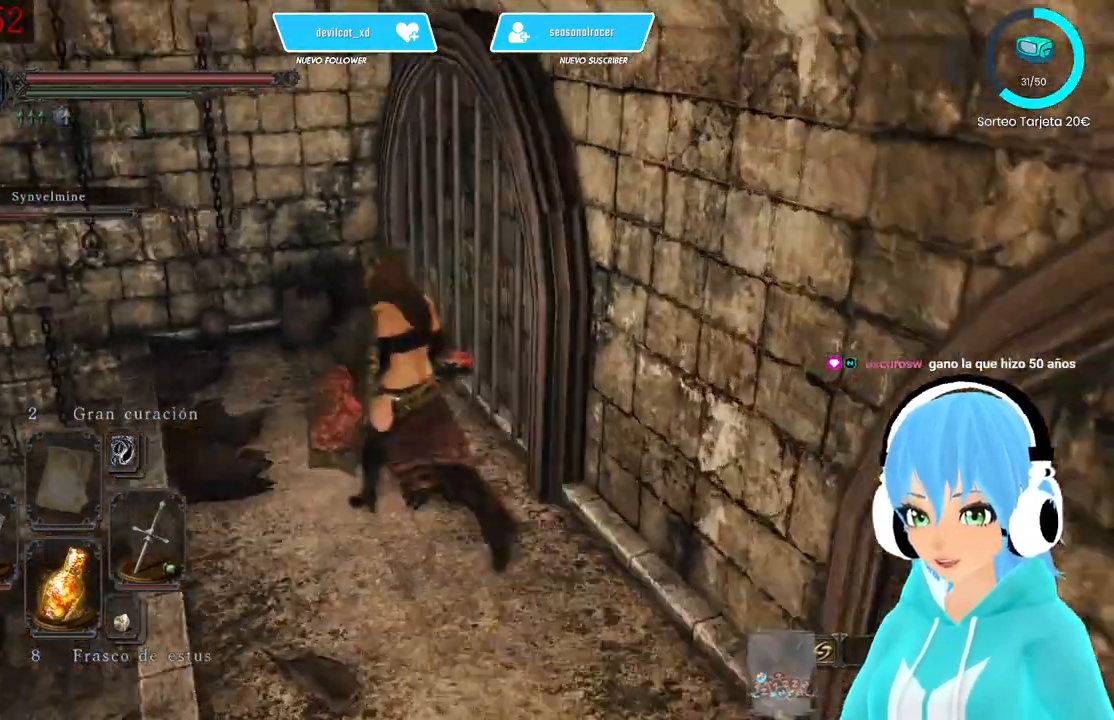
{"buttons": [], "left_stick": "center", "right_stick": "center"}
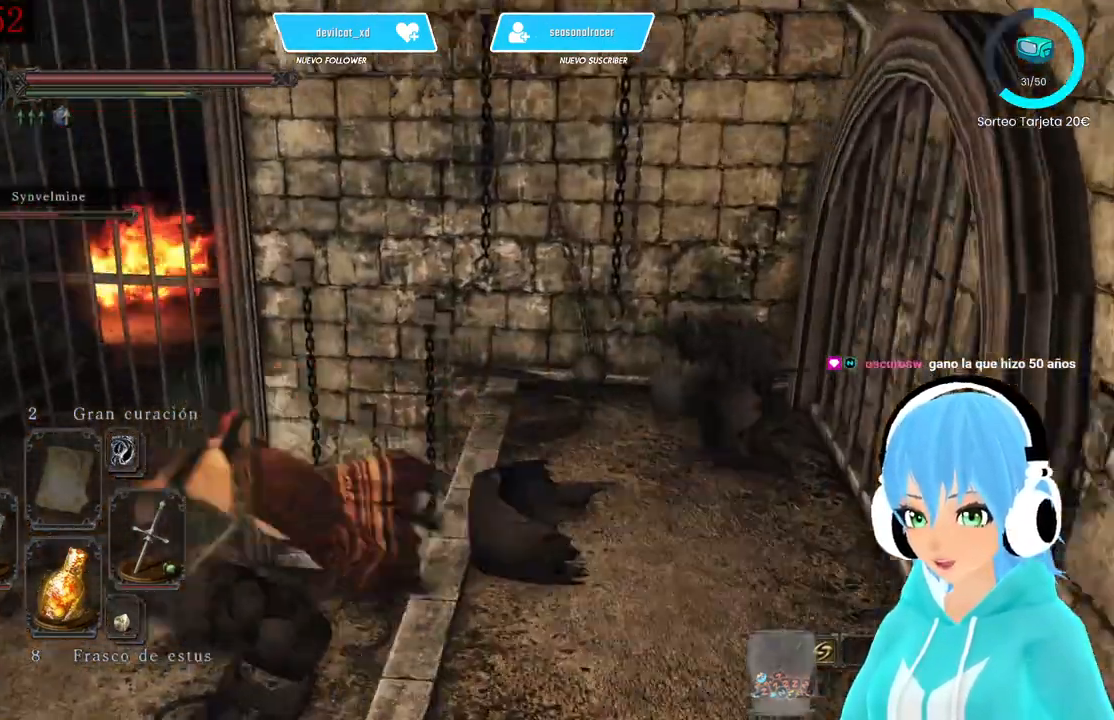
{"buttons": [], "left_stick": "up", "right_stick": "left", "events": [[83, "right_stick", "left"], [417, "left_stick", "up"]]}
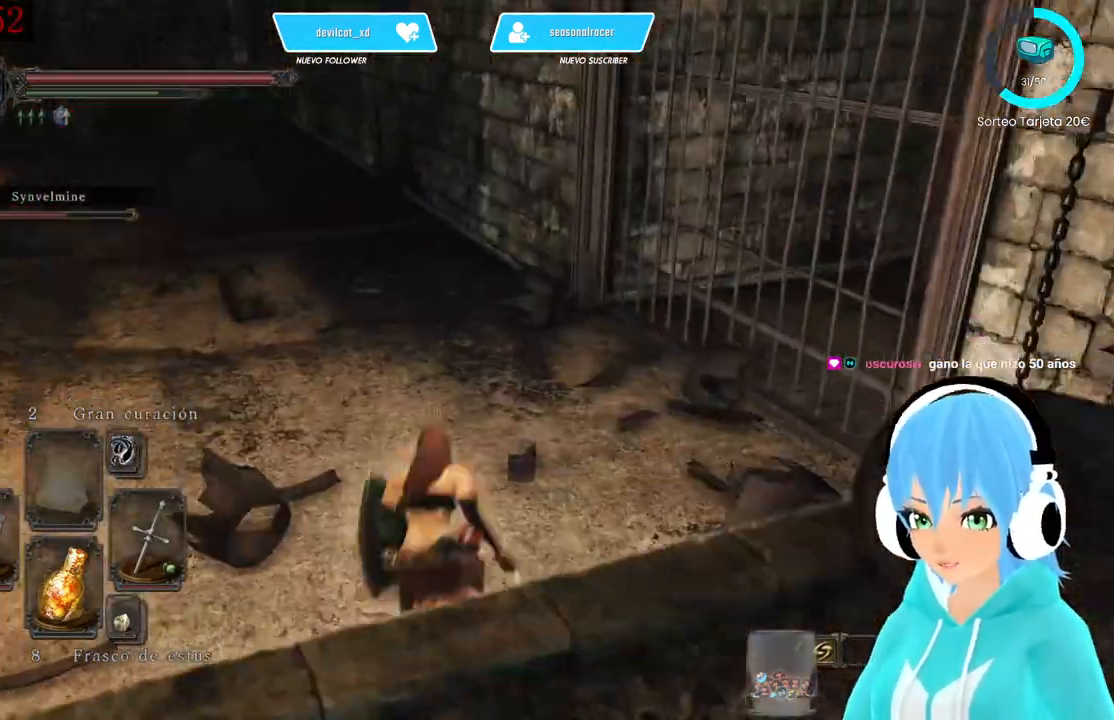
{"buttons": [], "left_stick": "up", "right_stick": "center", "events": [[250, "right_stick", "up-left"], [500, "right_stick", "center"]]}
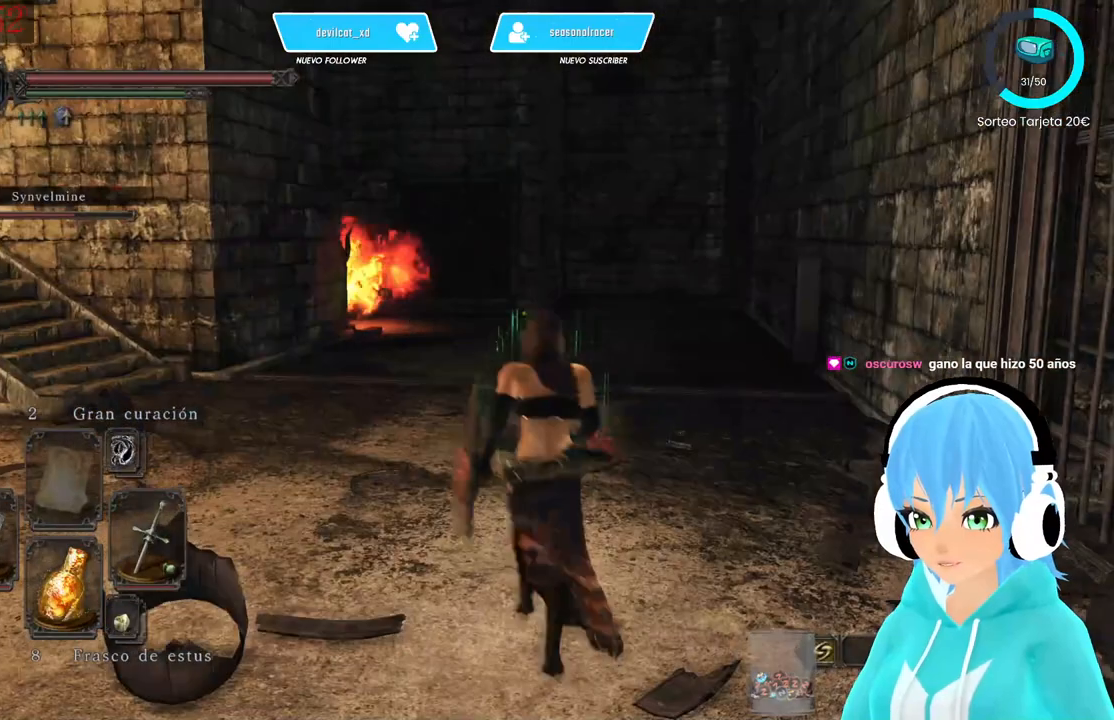
{"buttons": [], "left_stick": "center", "right_stick": "center", "events": [[333, "left_stick", "center"]]}
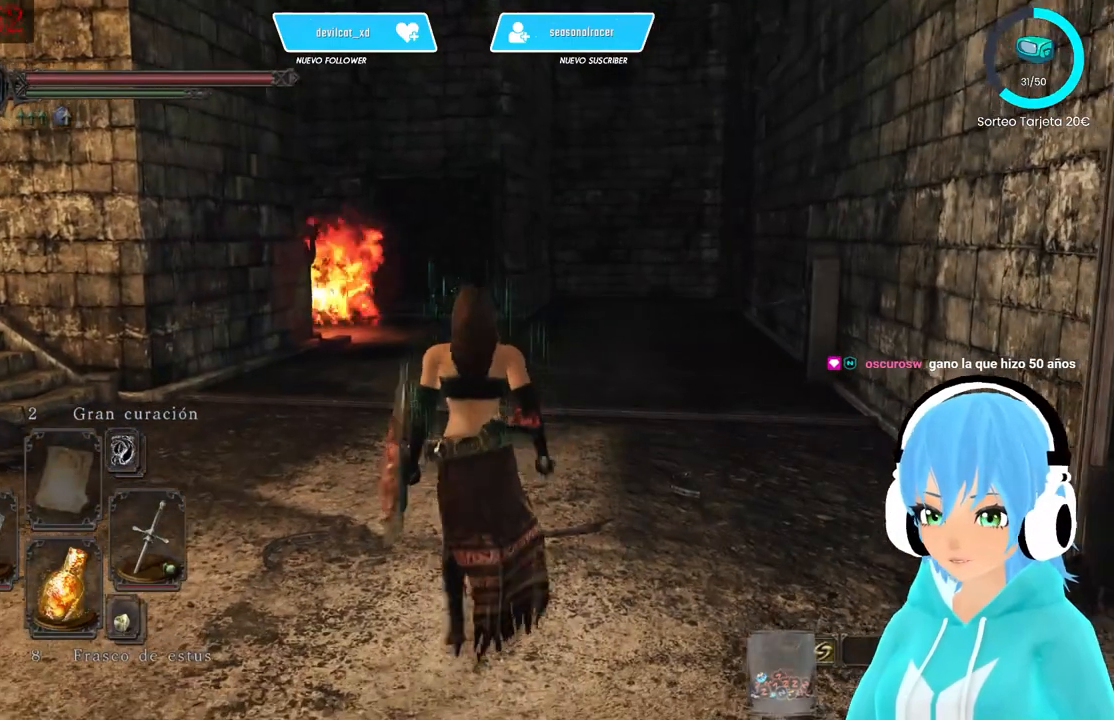
{"buttons": [], "left_stick": "center", "right_stick": "center", "events": []}
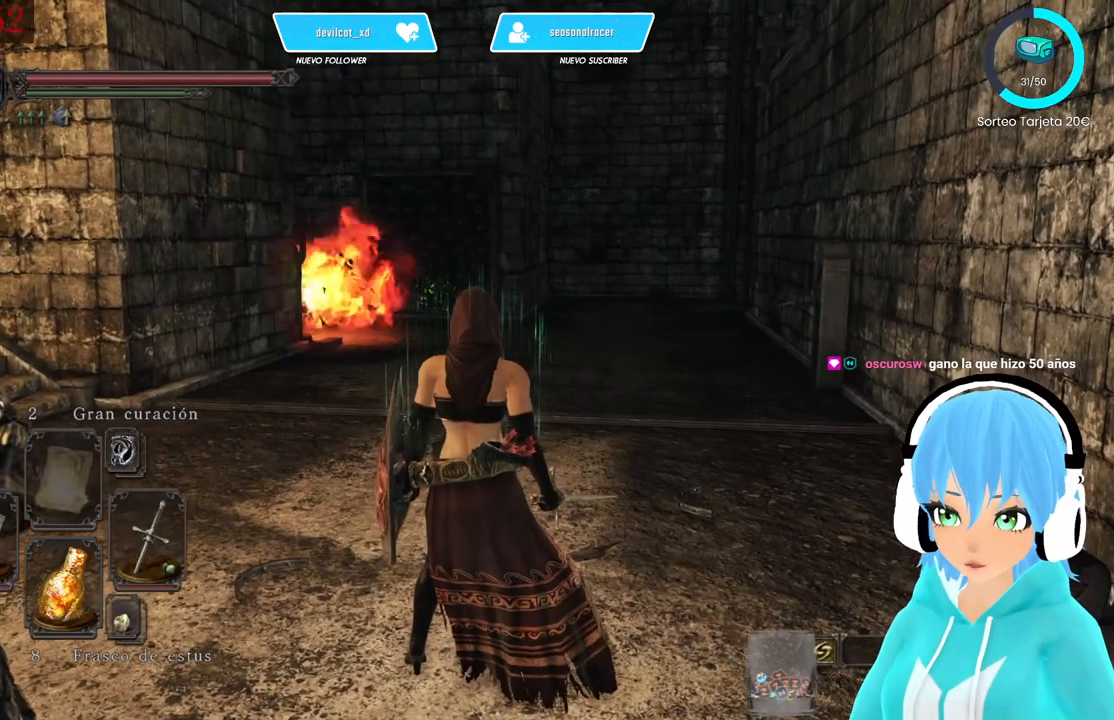
{"buttons": [], "left_stick": "center", "right_stick": "center", "events": []}
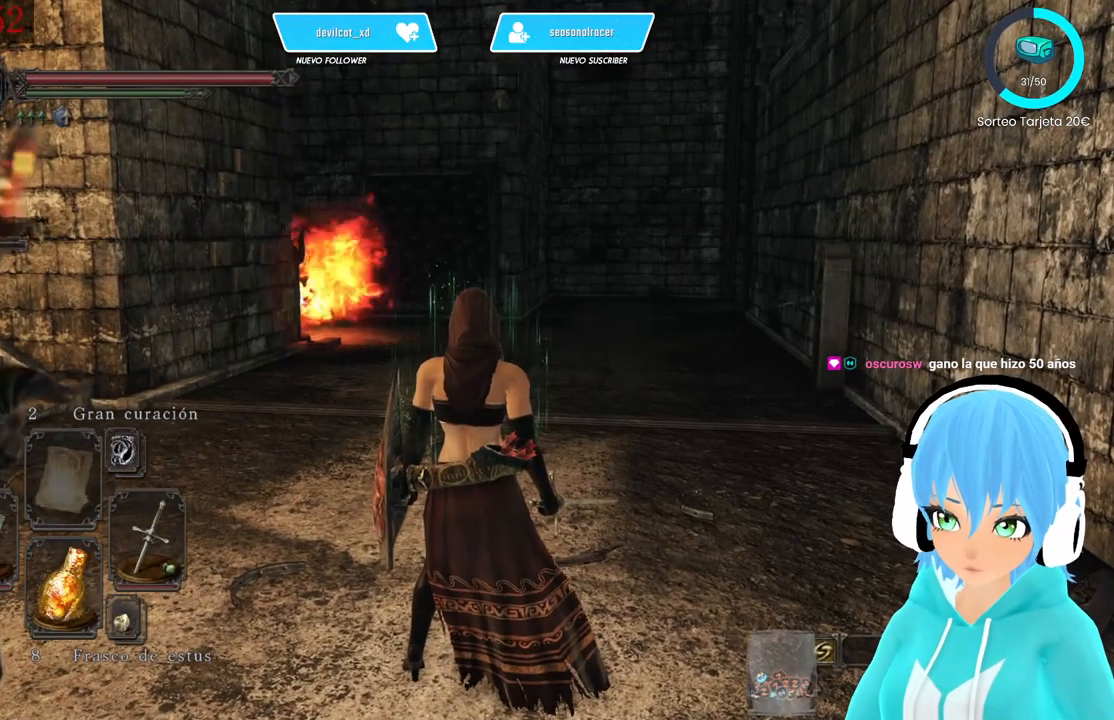
{"buttons": [], "left_stick": "center", "right_stick": "center", "events": []}
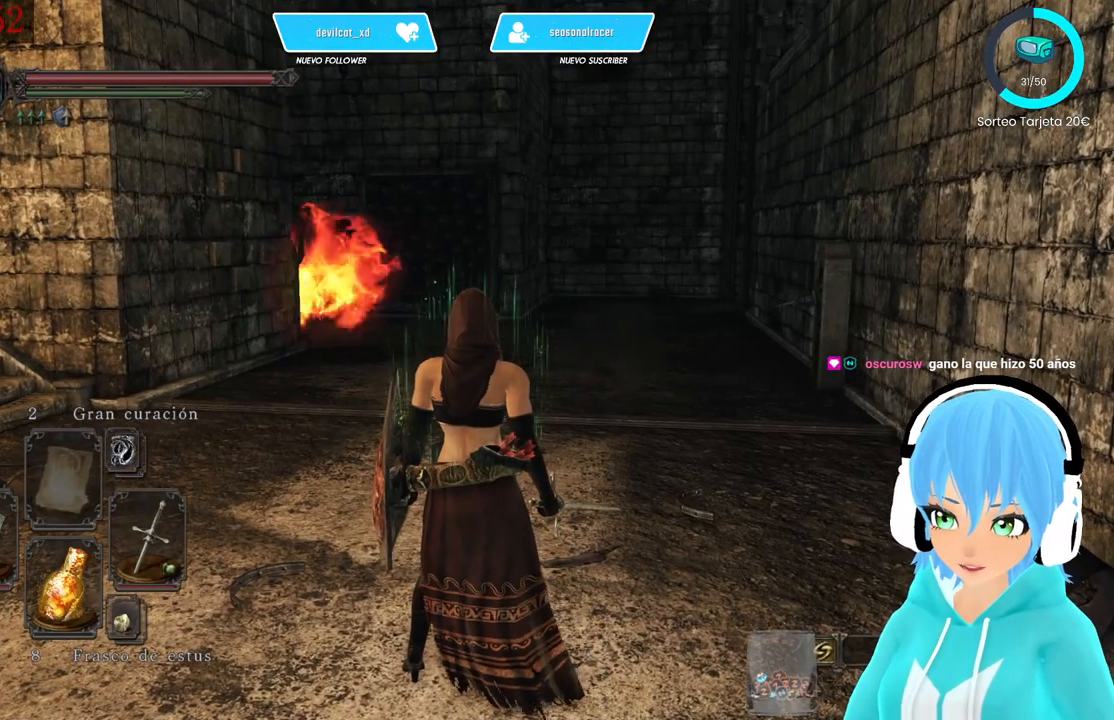
{"buttons": [], "left_stick": "center", "right_stick": "center", "events": []}
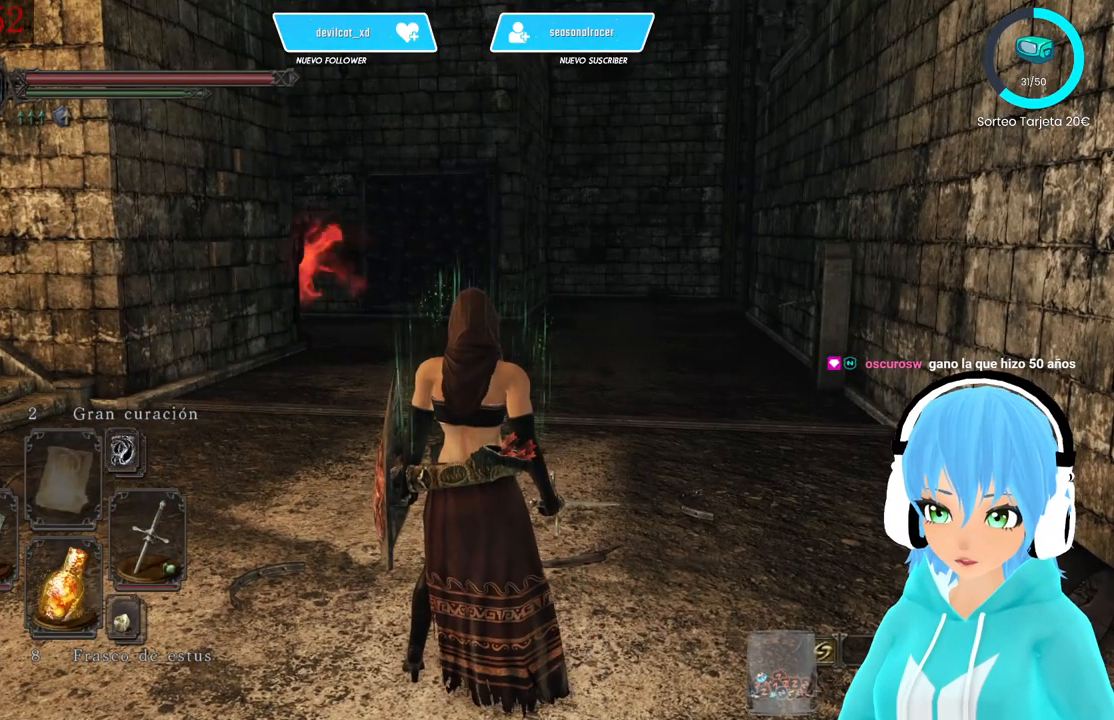
{"buttons": [], "left_stick": "center", "right_stick": "center", "events": []}
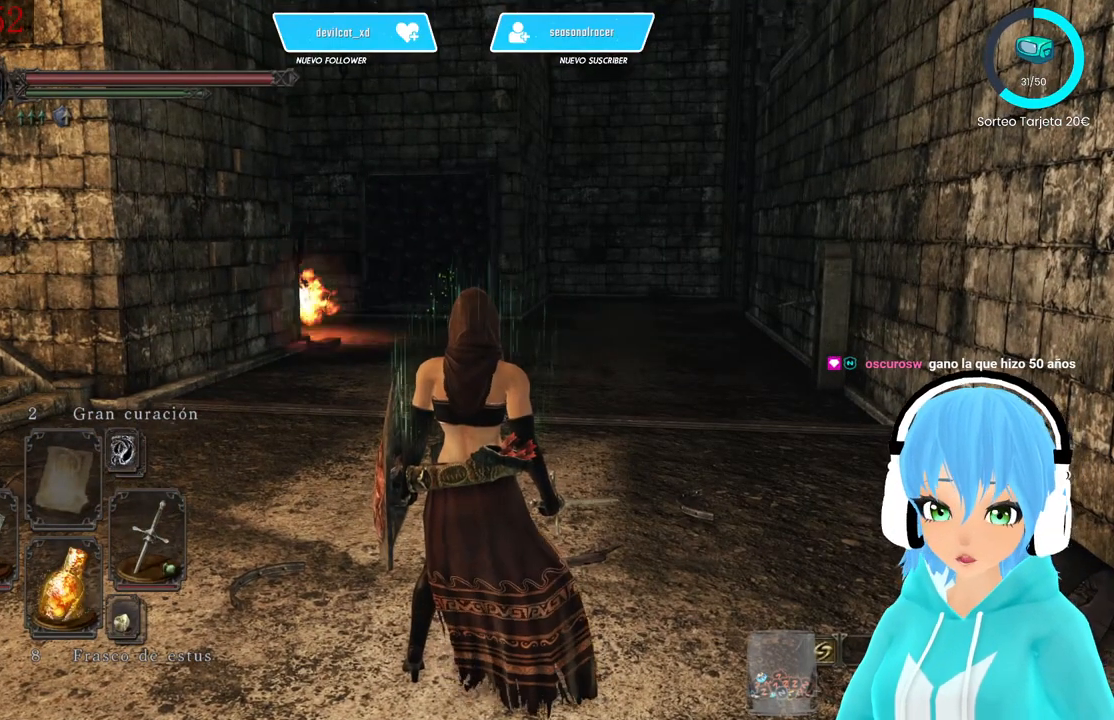
{"buttons": [], "left_stick": "center", "right_stick": "center", "events": []}
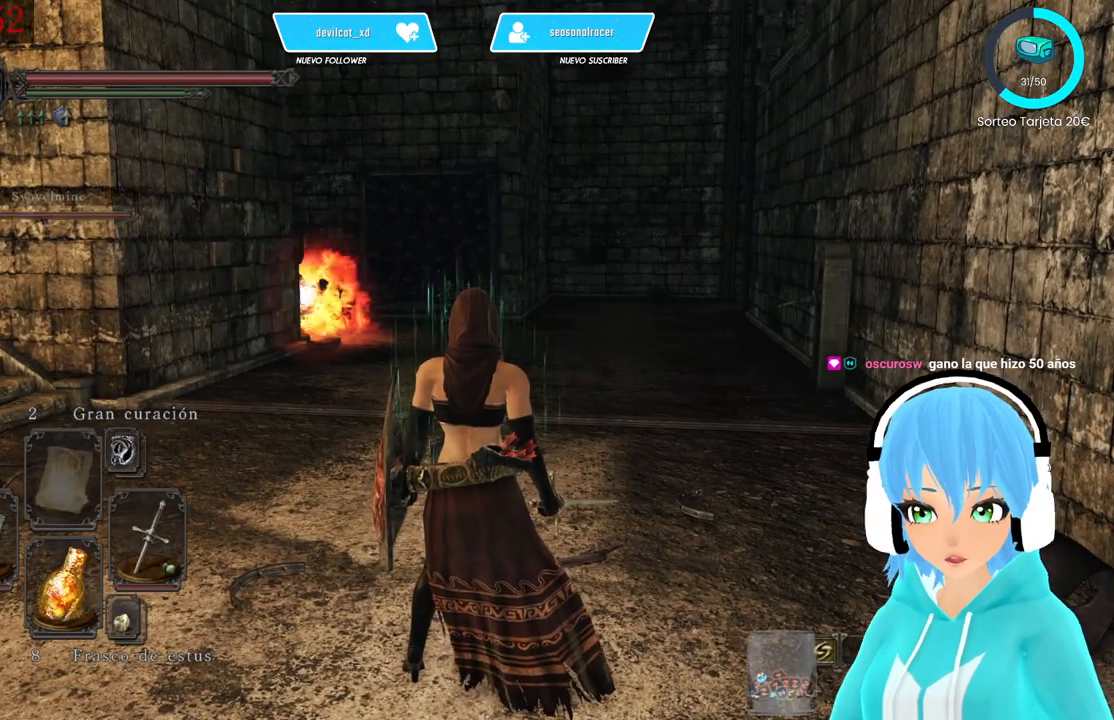
{"buttons": [], "left_stick": "center", "right_stick": "center", "events": []}
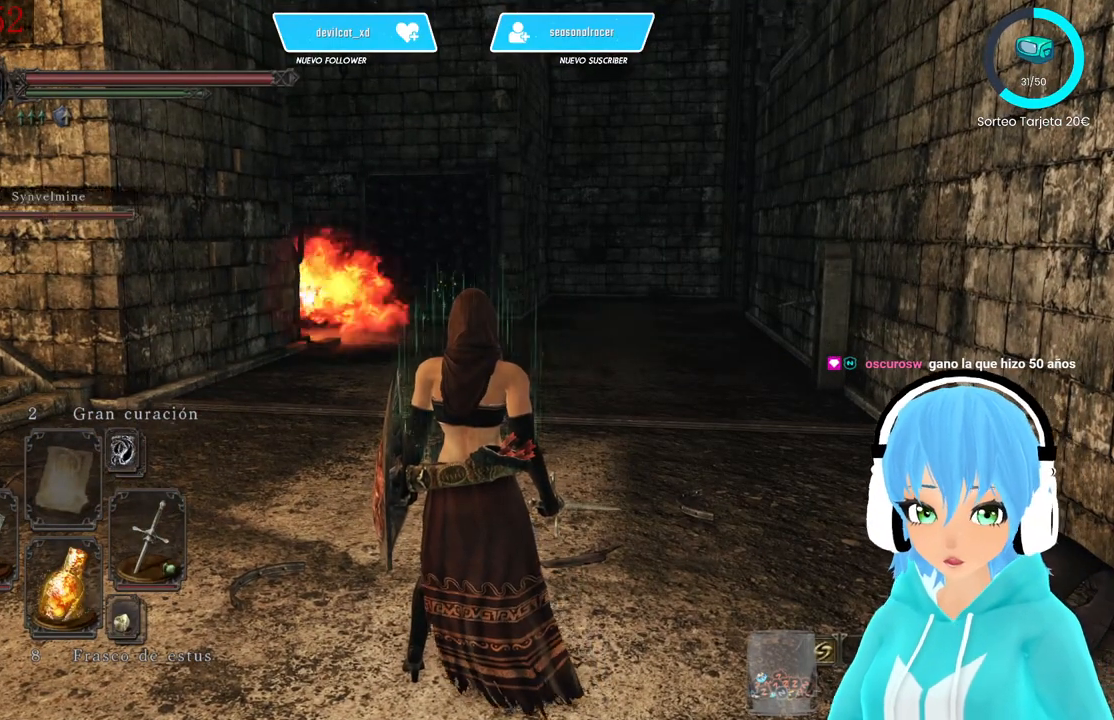
{"buttons": [], "left_stick": "center", "right_stick": "right", "events": [[417, "right_stick", "right"]]}
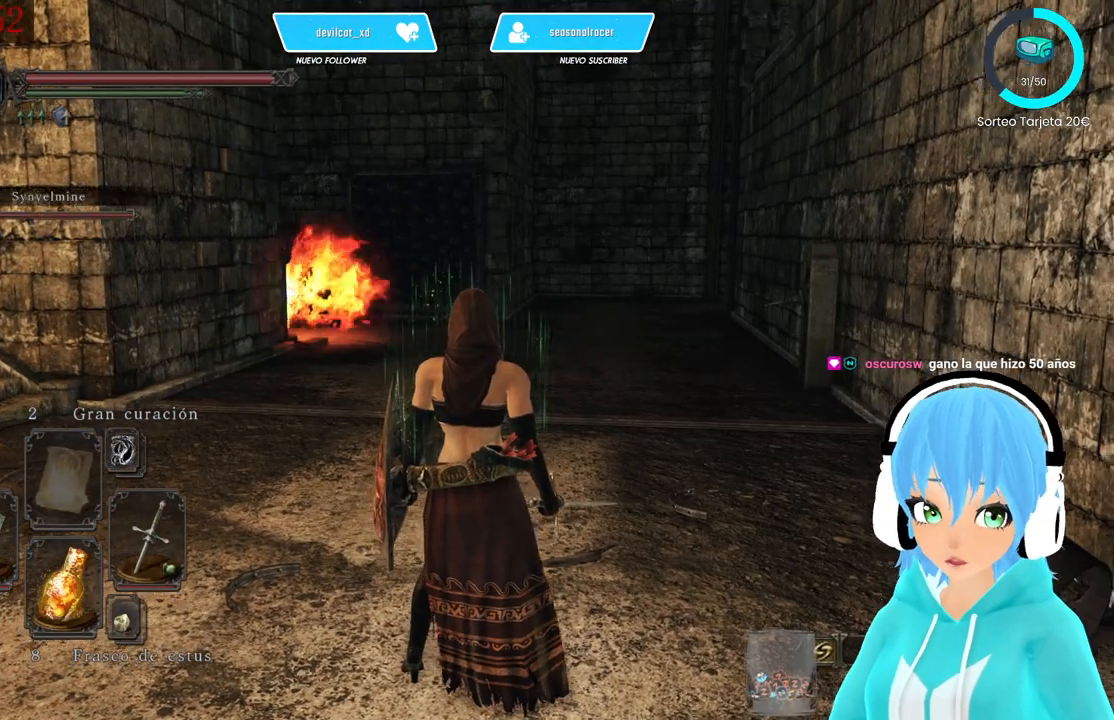
{"buttons": [], "left_stick": "center", "right_stick": "center", "events": [[167, "right_stick", "center"]]}